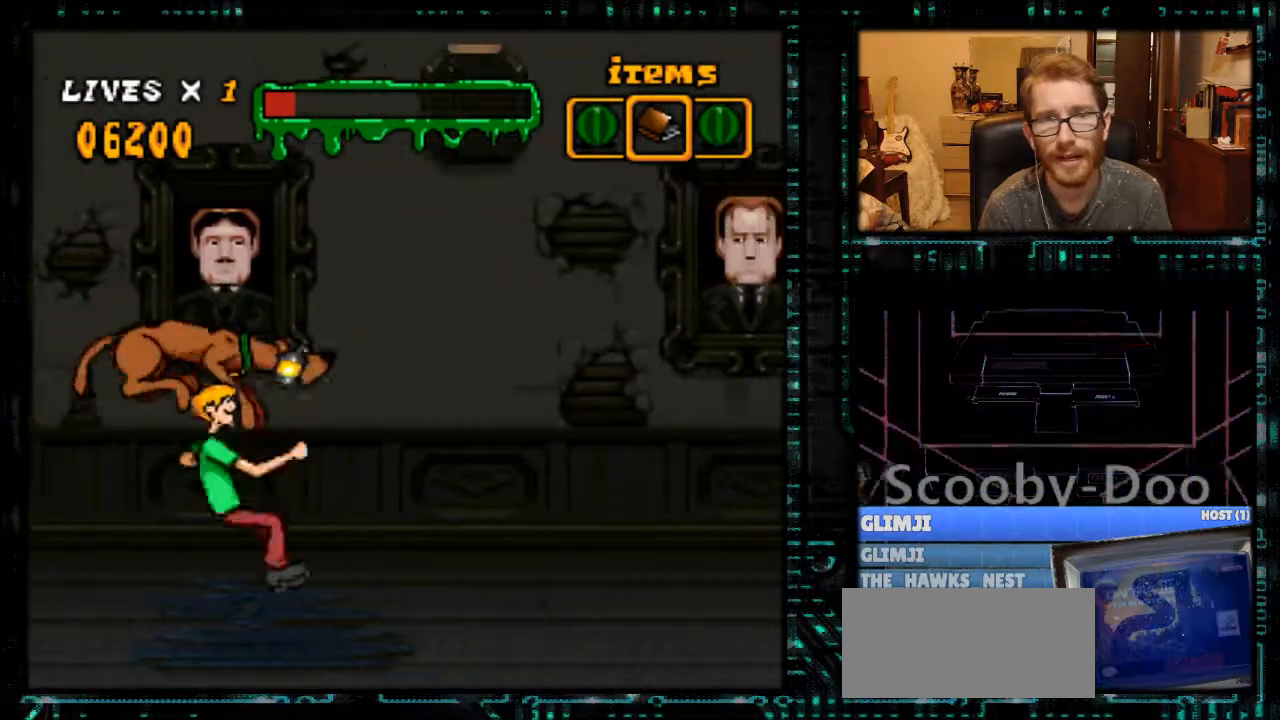
Gameplay with a controller (Nintendo layout); each line is a JSON object with the inputs held at the frame after it. "events" lists button and stick changes between this image and that frame as [ms after this image, input, new state], when the widget could be followed in between. Not read: L3 R3.
{"buttons": ["Y", "DPAD_RIGHT"], "events": []}
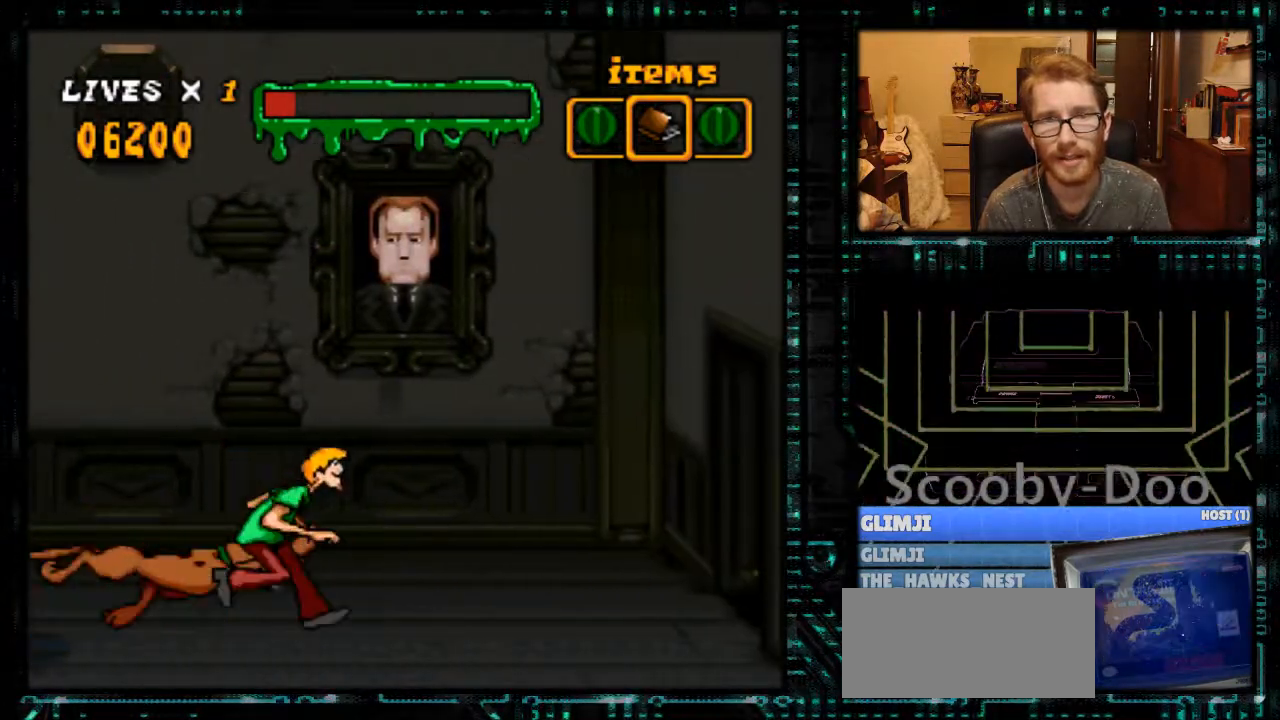
{"buttons": [], "events": [[333, "Y", "up"], [367, "DPAD_RIGHT", "up"]]}
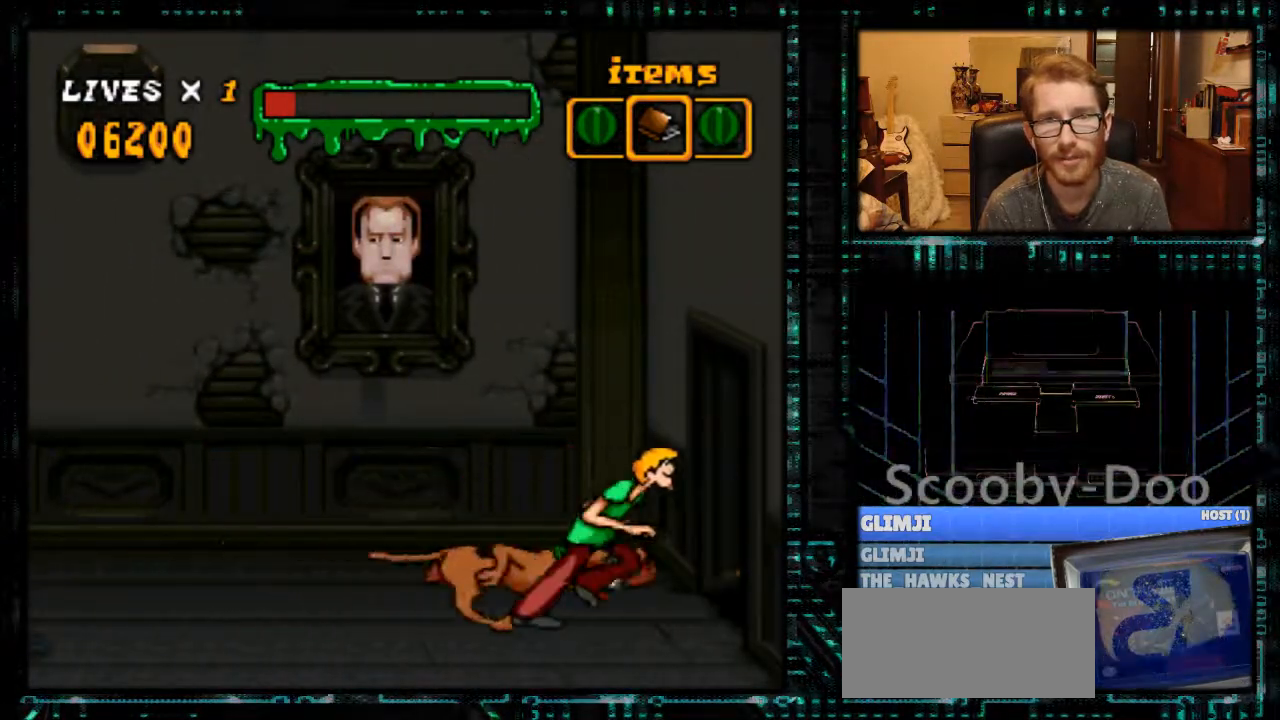
{"buttons": ["DPAD_RIGHT"], "events": [[300, "DPAD_RIGHT", "down"]]}
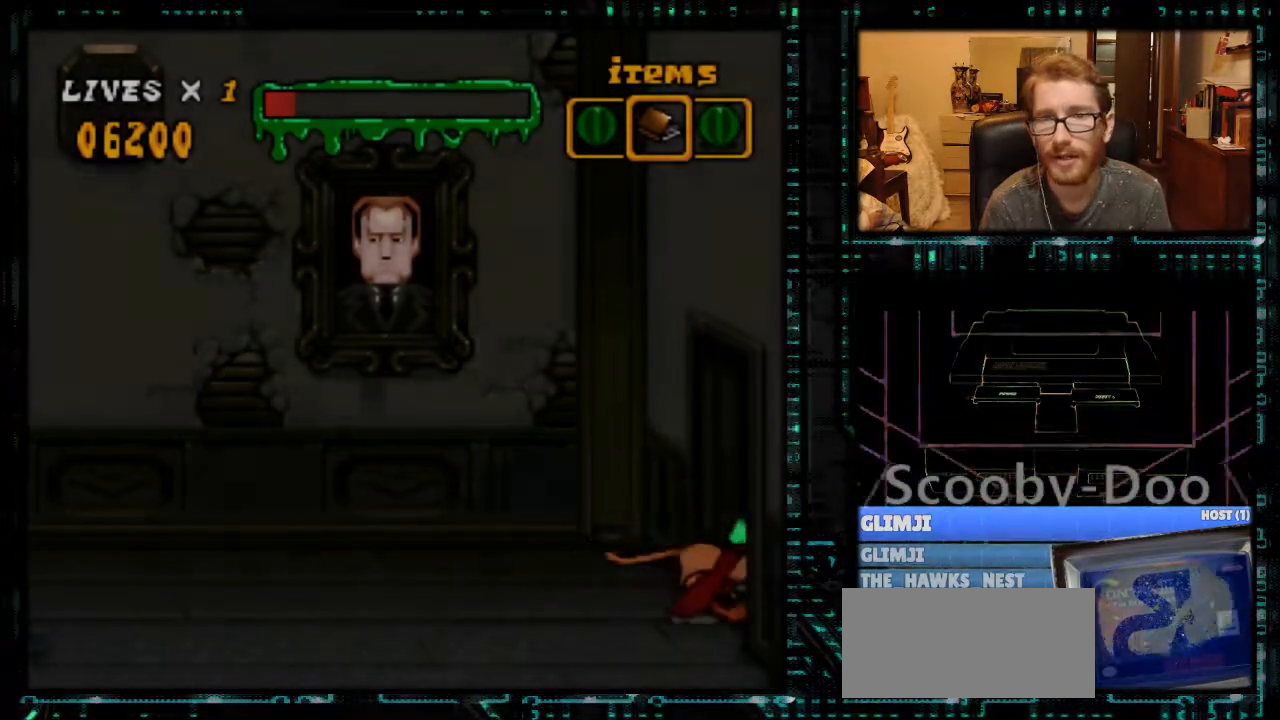
{"buttons": ["DPAD_RIGHT"], "events": []}
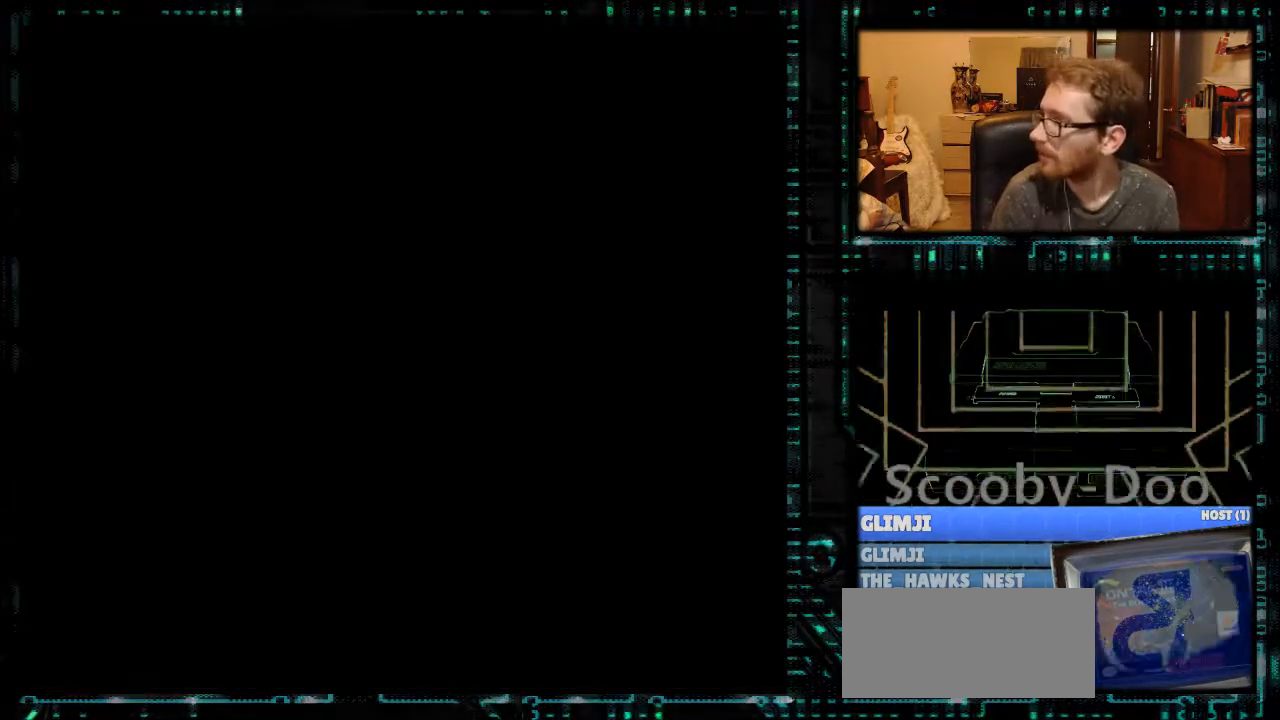
{"buttons": ["DPAD_RIGHT"], "events": []}
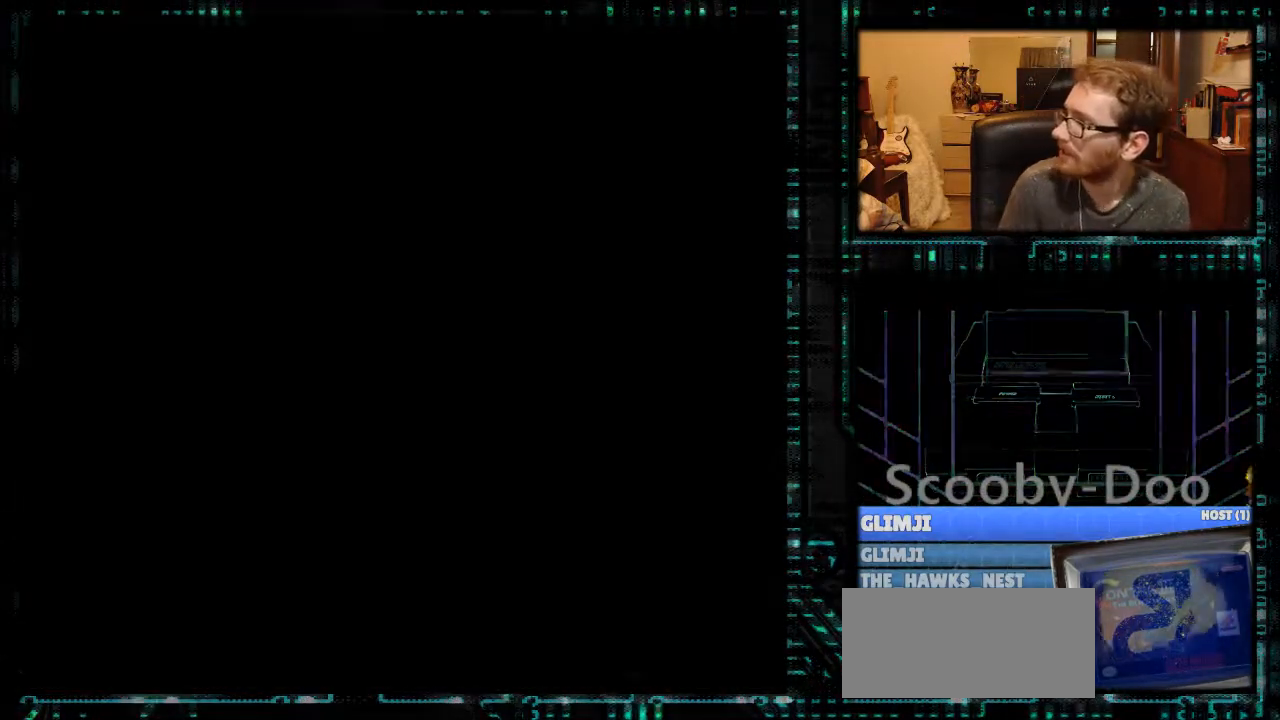
{"buttons": [], "events": [[167, "DPAD_RIGHT", "up"]]}
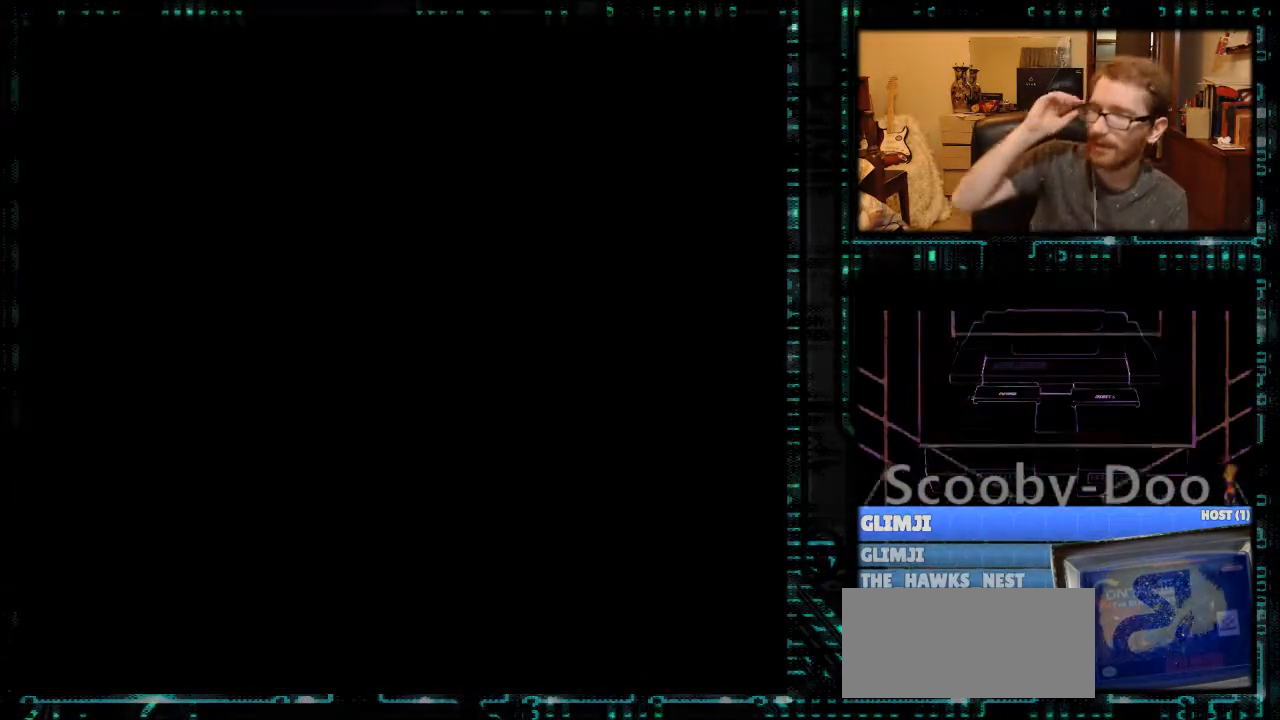
{"buttons": [], "events": []}
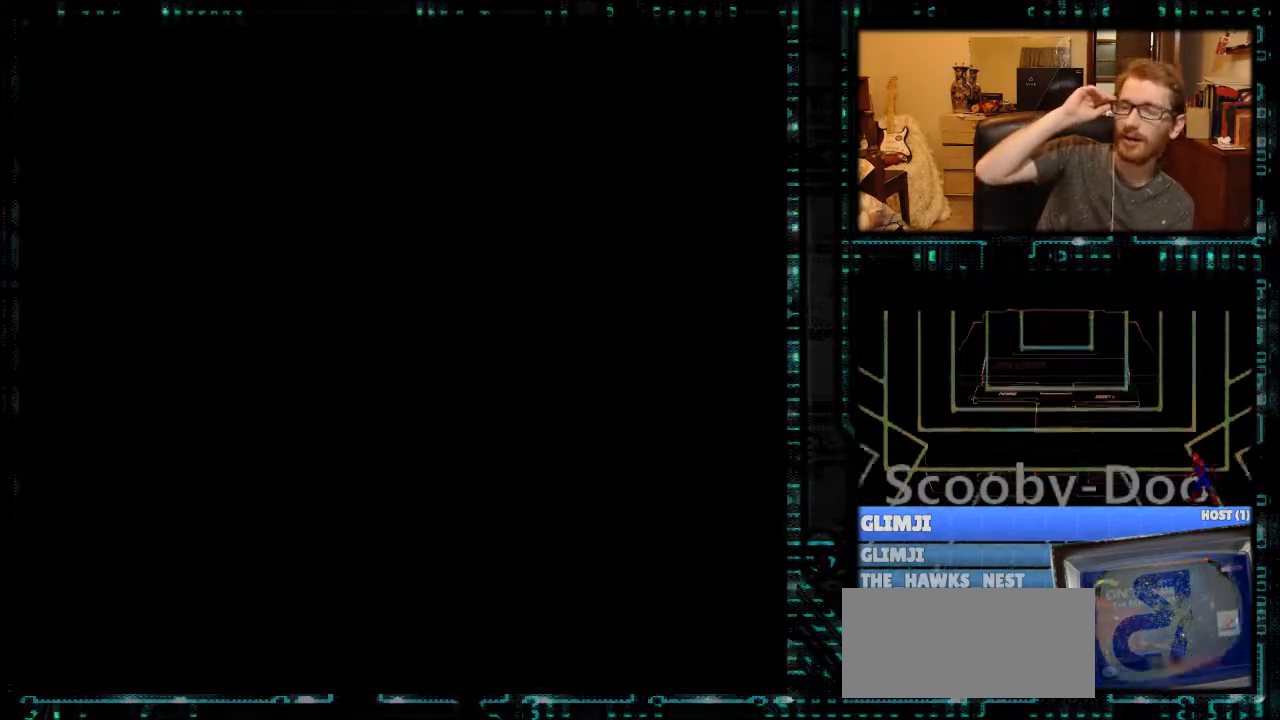
{"buttons": [], "events": []}
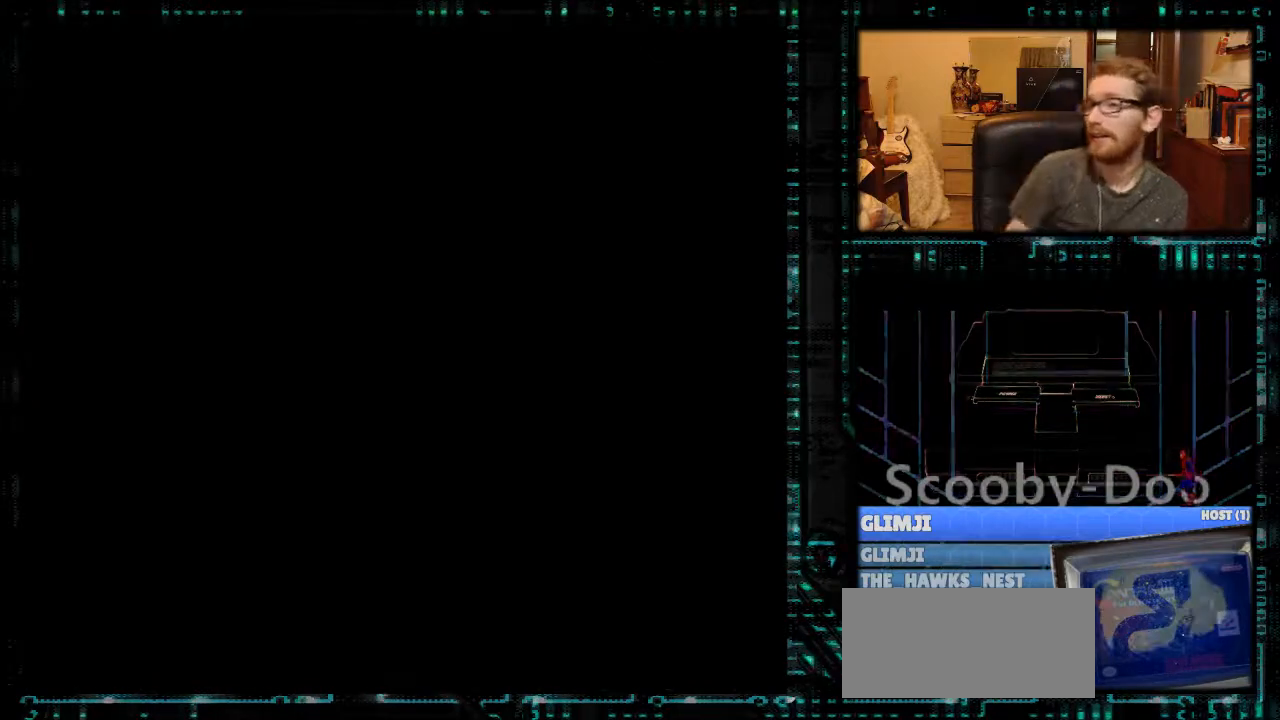
{"buttons": [], "events": []}
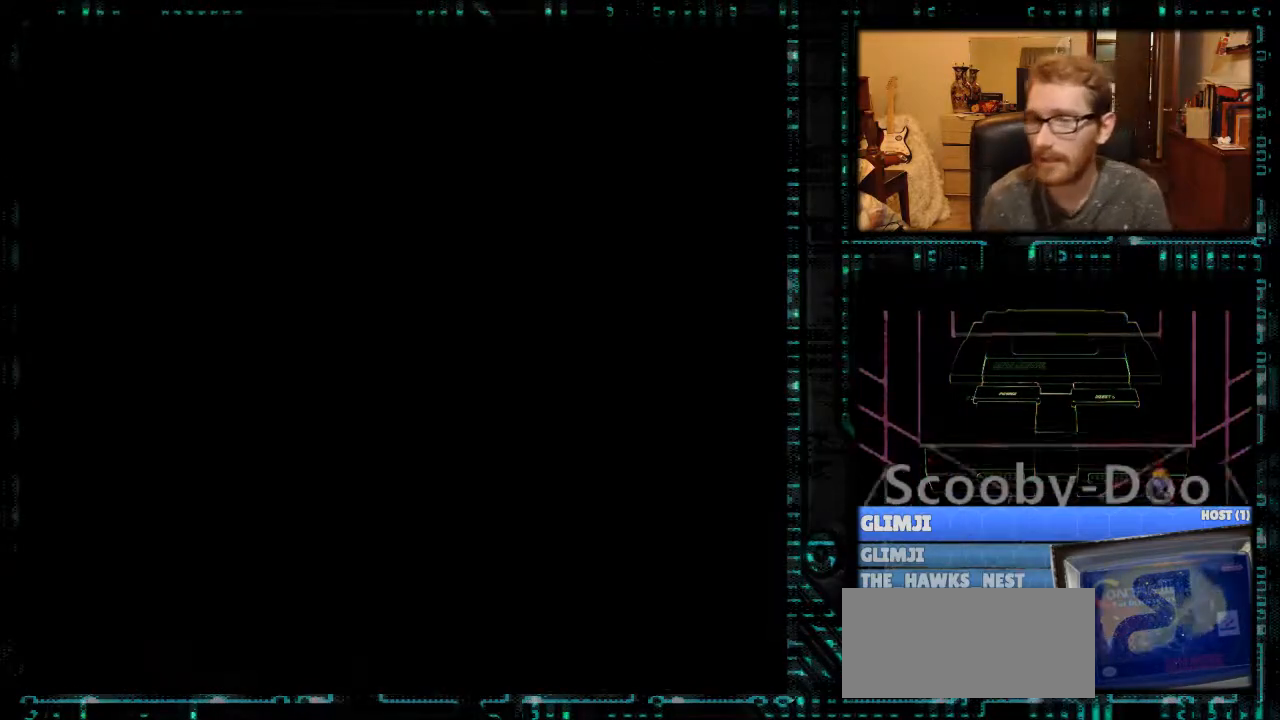
{"buttons": [], "events": []}
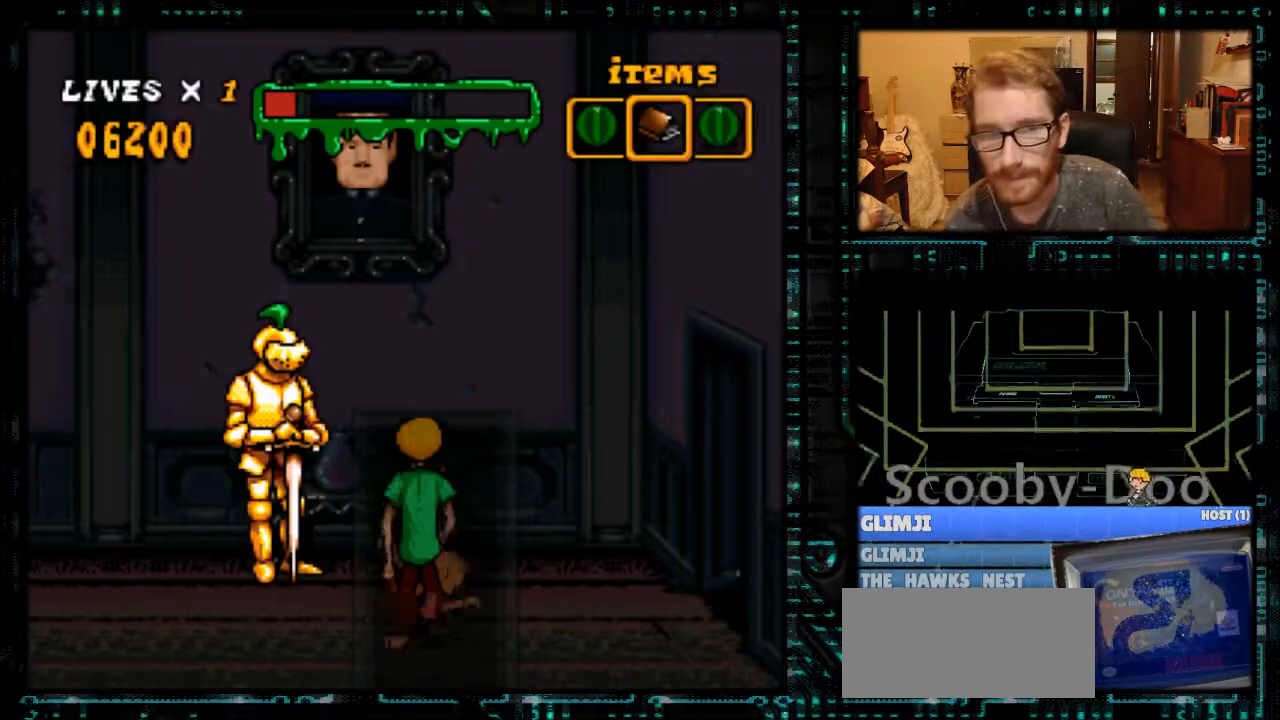
{"buttons": ["Y", "DPAD_LEFT"], "events": [[367, "DPAD_LEFT", "down"], [400, "Y", "down"]]}
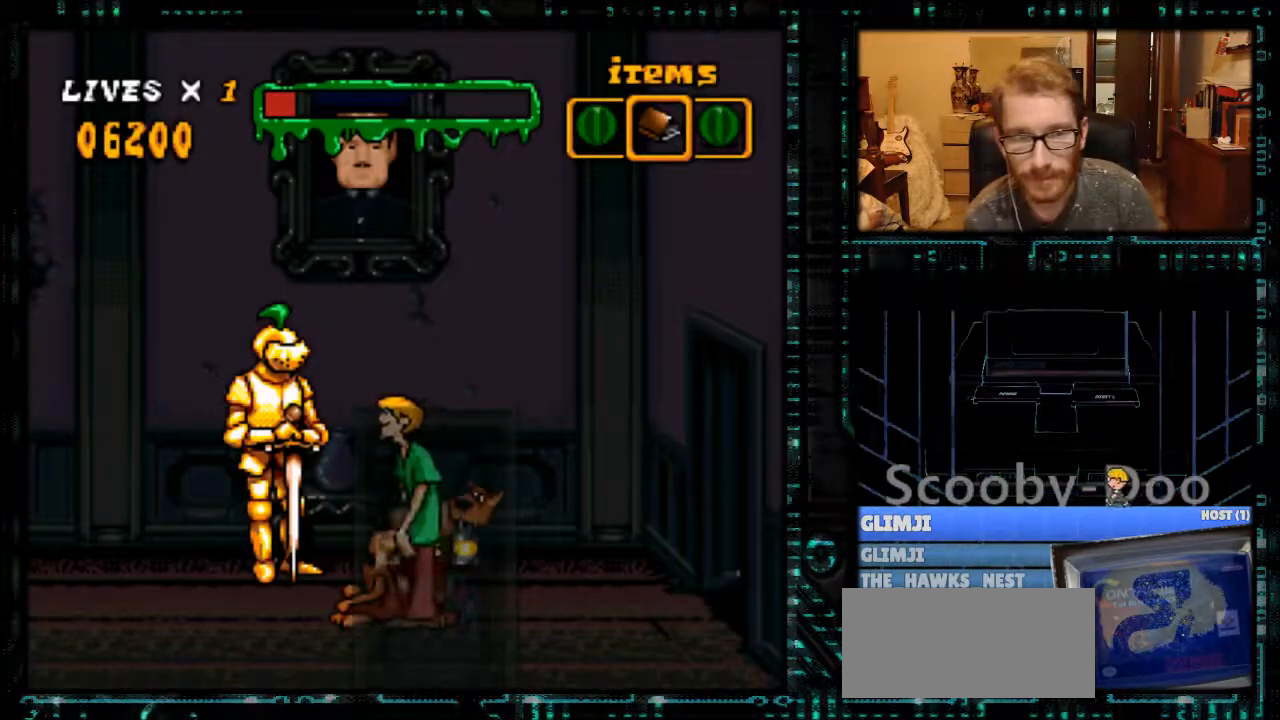
{"buttons": ["Y", "DPAD_LEFT"], "events": []}
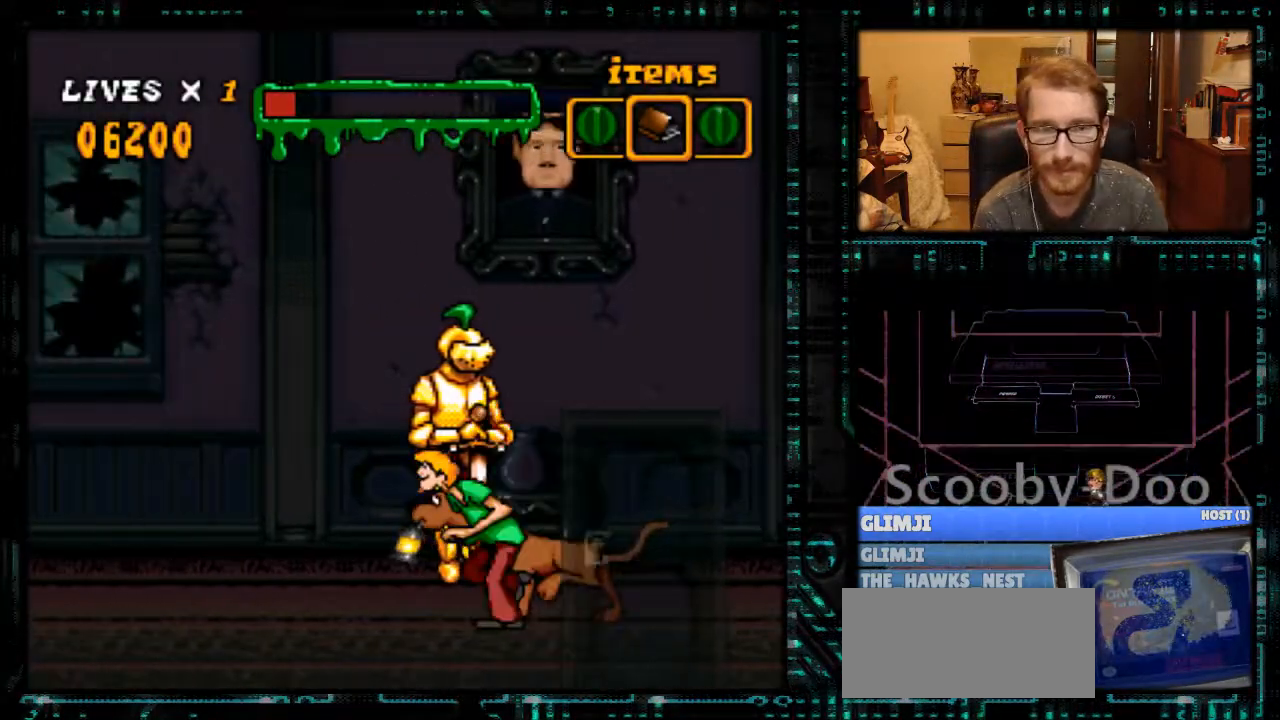
{"buttons": ["Y", "DPAD_LEFT"], "events": []}
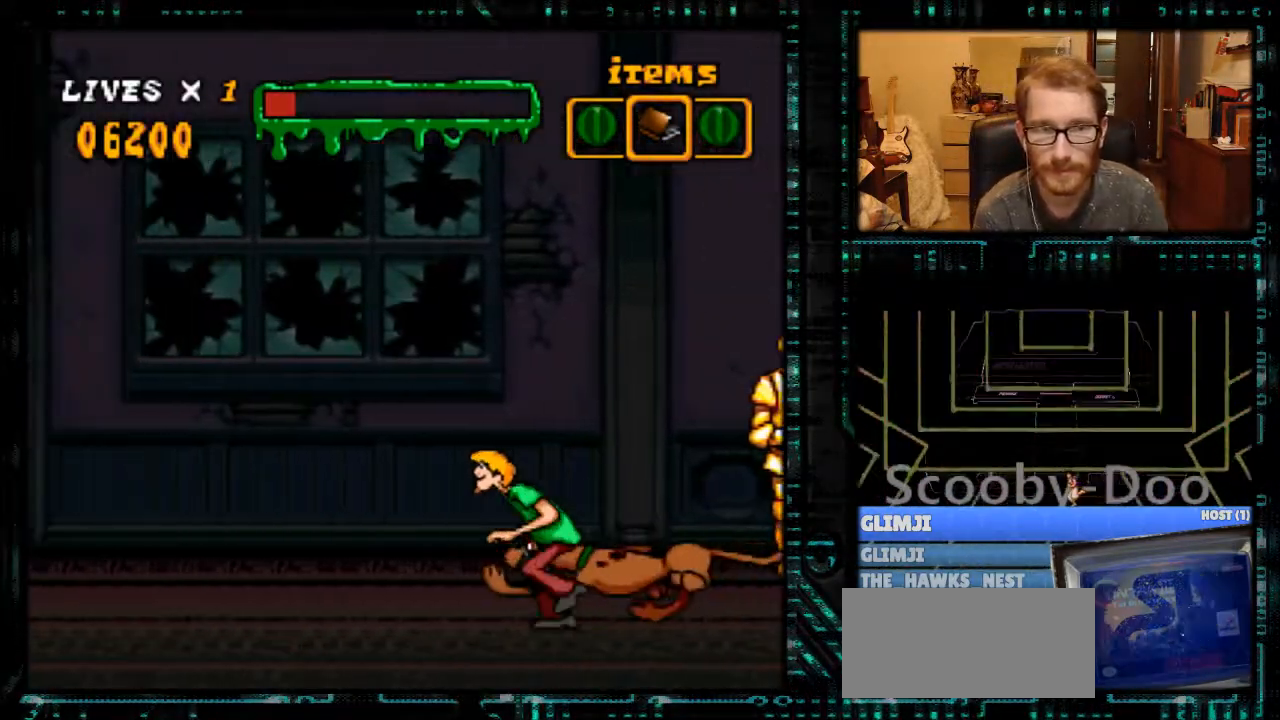
{"buttons": ["Y", "DPAD_LEFT"], "events": []}
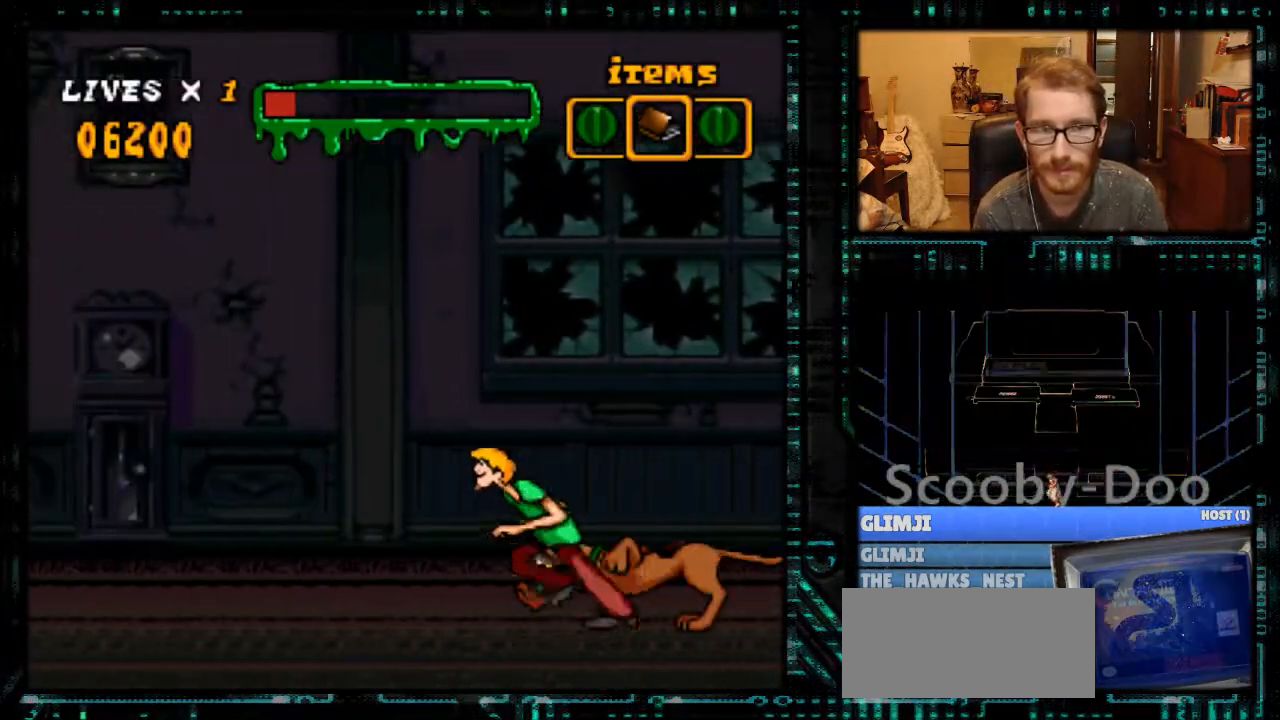
{"buttons": ["Y", "DPAD_LEFT"], "events": []}
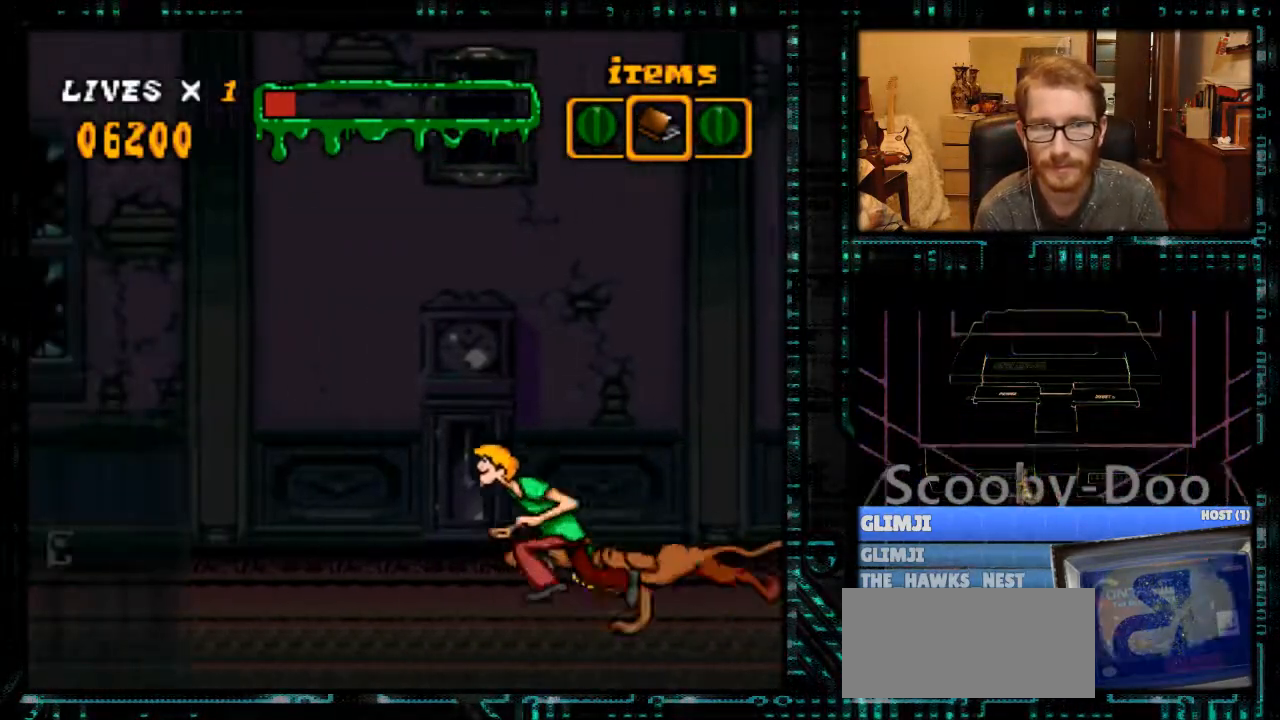
{"buttons": [], "events": [[500, "DPAD_LEFT", "up"], [500, "Y", "up"]]}
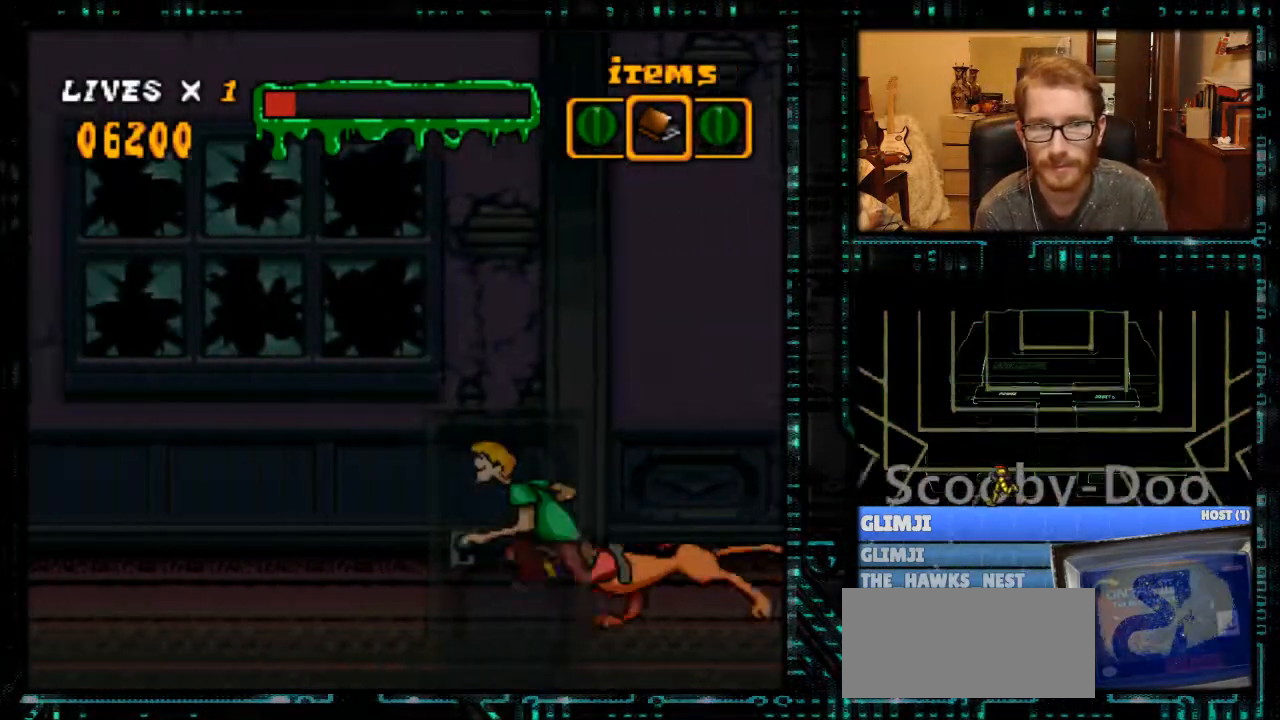
{"buttons": [], "events": [[33, "DPAD_DOWN", "down"], [167, "DPAD_DOWN", "up"], [233, "DPAD_DOWN", "down"], [333, "DPAD_DOWN", "up"], [400, "DPAD_DOWN", "down"], [467, "DPAD_DOWN", "up"]]}
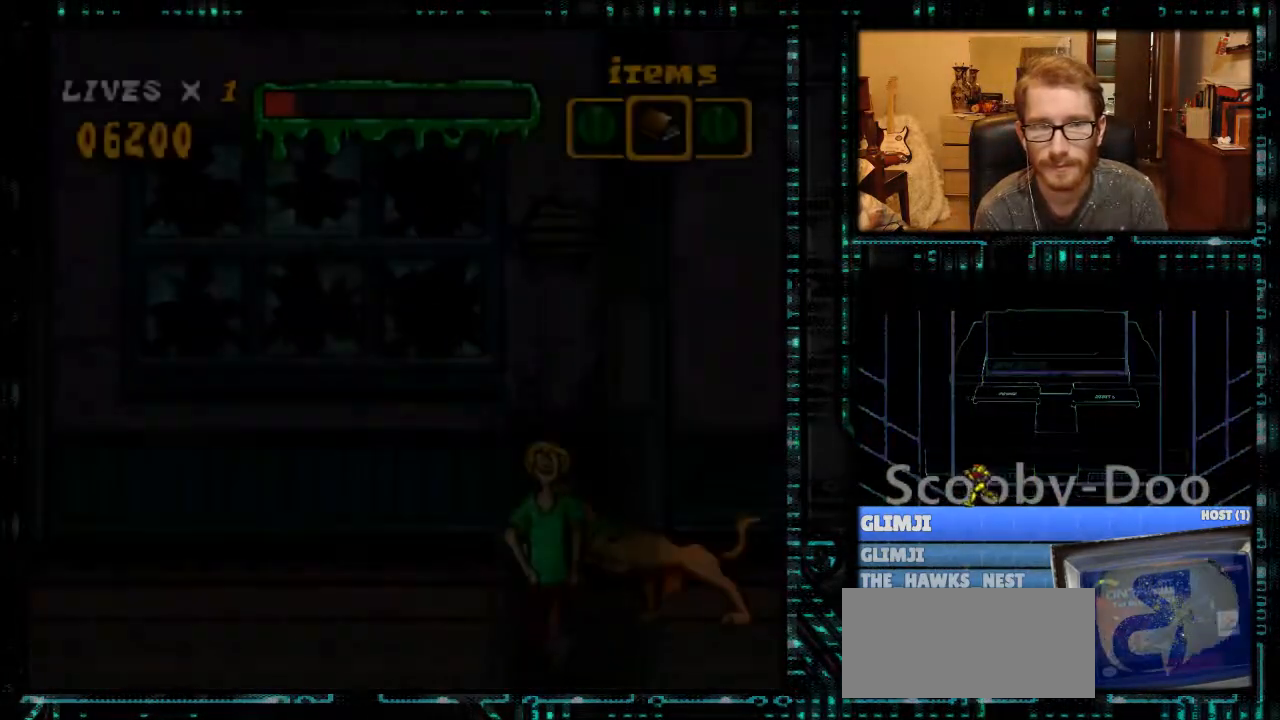
{"buttons": [], "events": [[67, "DPAD_DOWN", "down"], [167, "DPAD_DOWN", "up"]]}
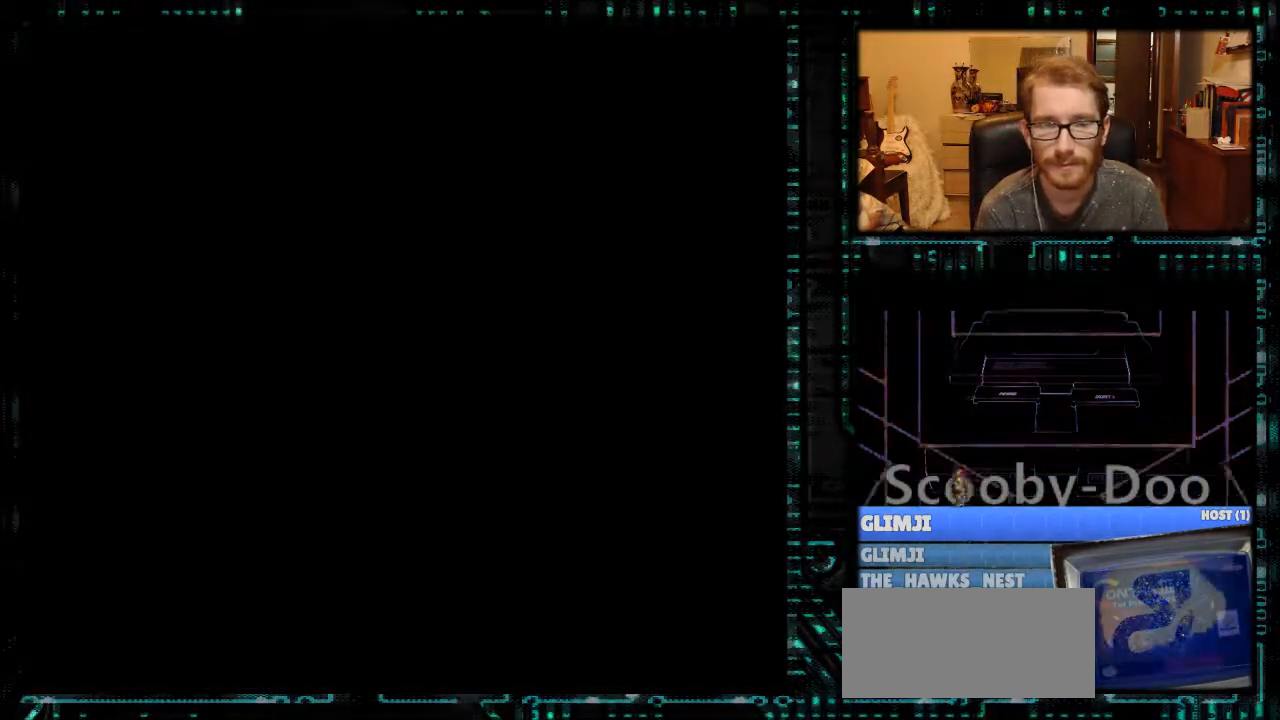
{"buttons": [], "events": []}
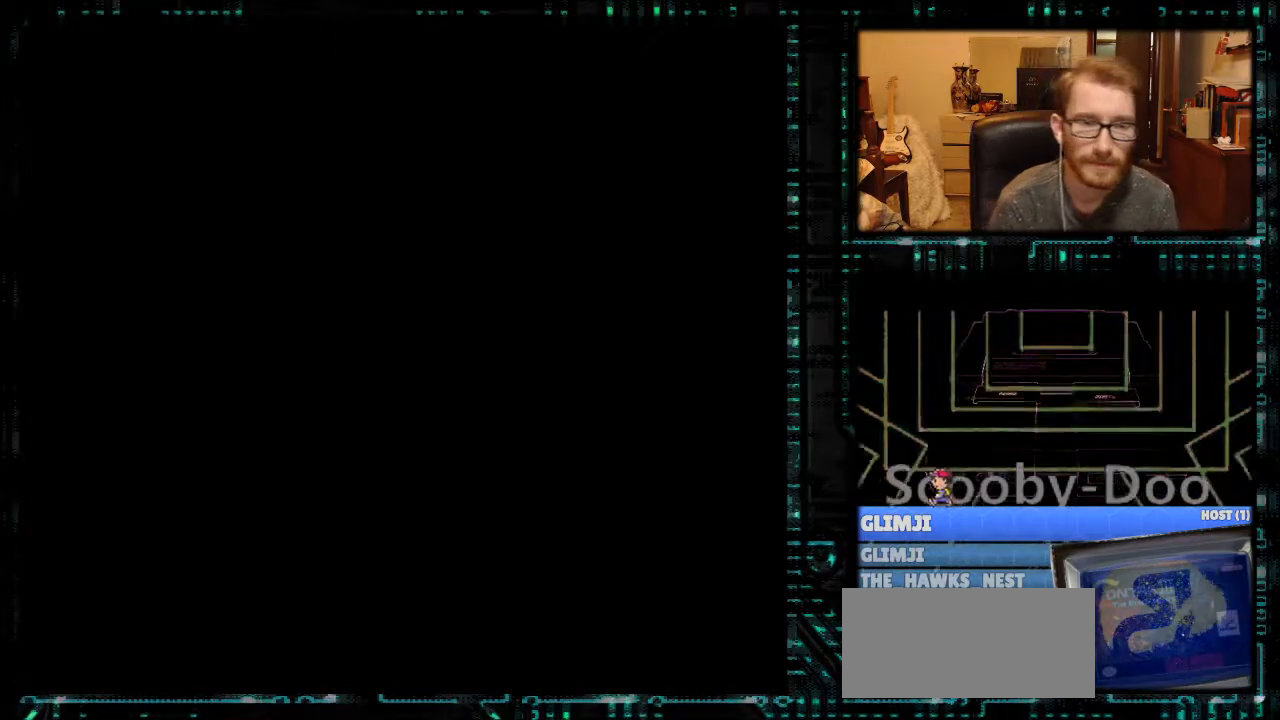
{"buttons": [], "events": []}
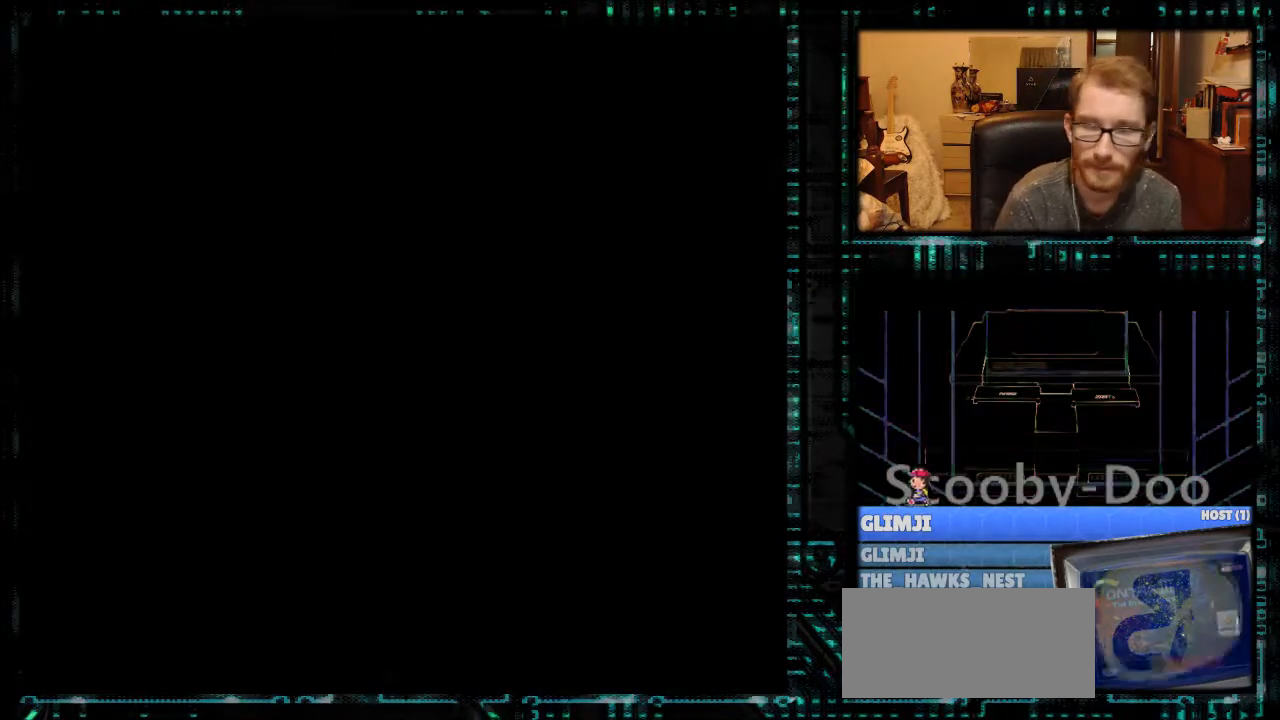
{"buttons": [], "events": []}
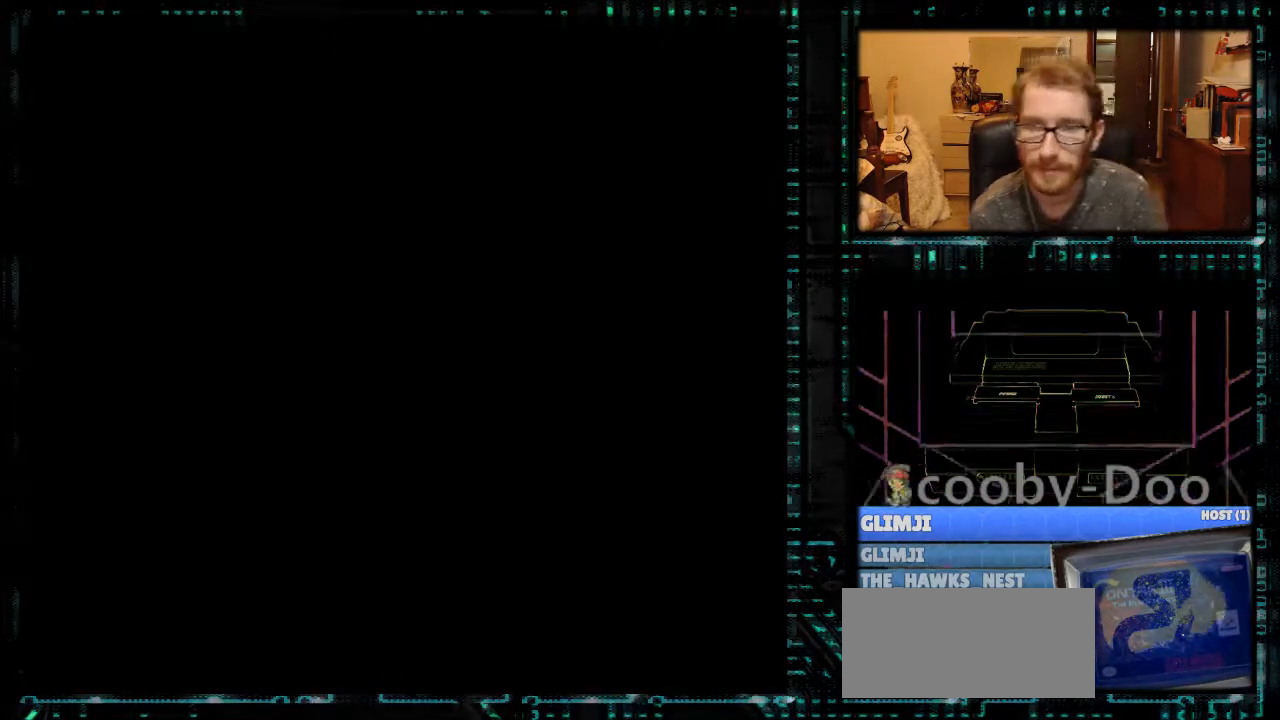
{"buttons": [], "events": []}
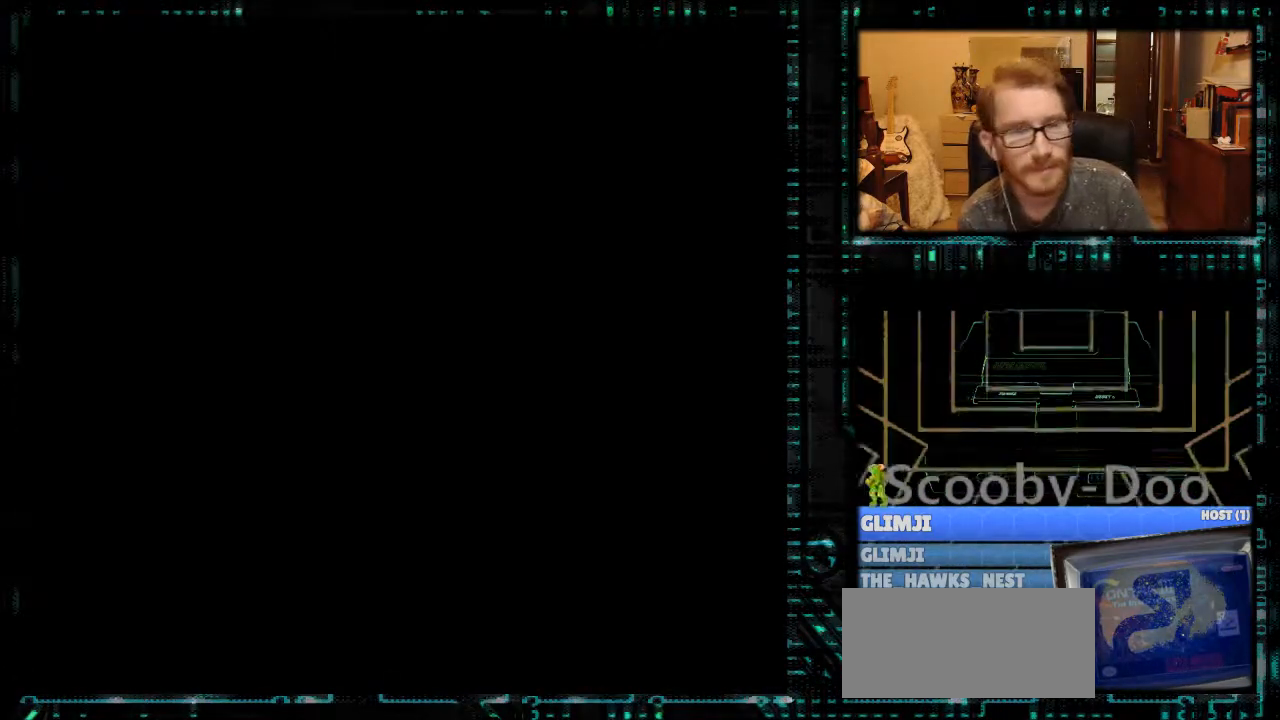
{"buttons": [], "events": []}
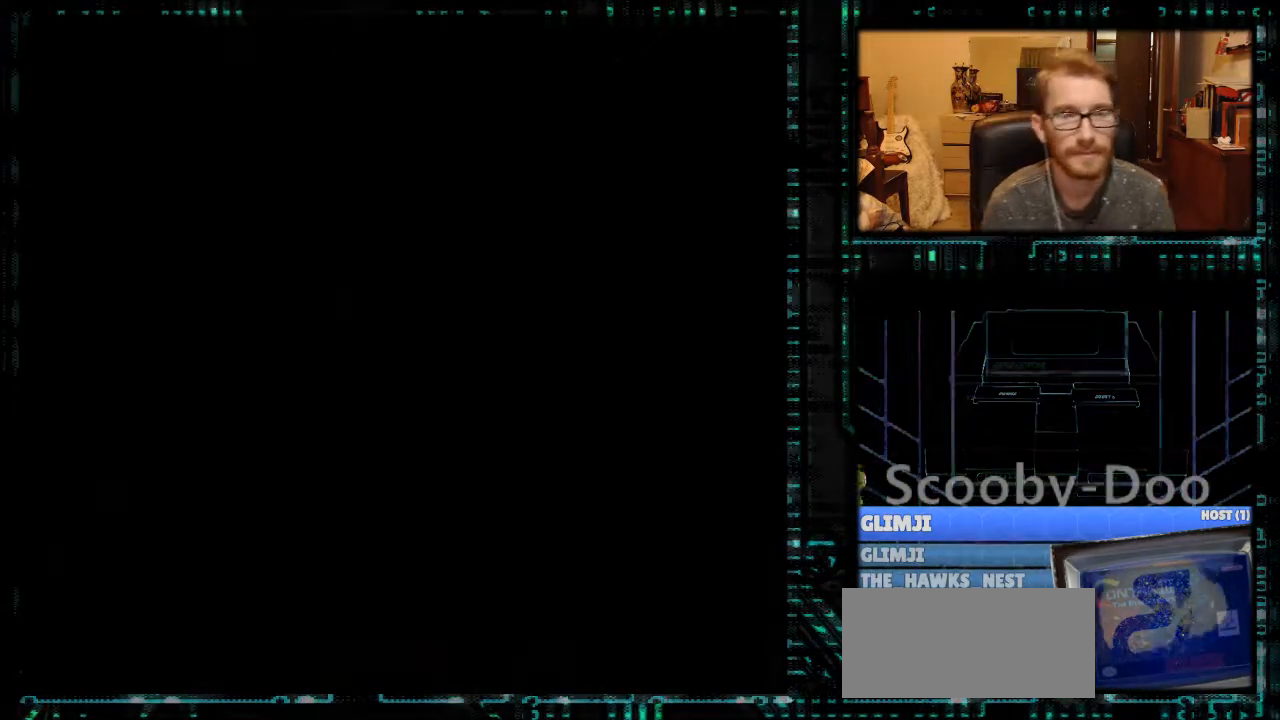
{"buttons": [], "events": []}
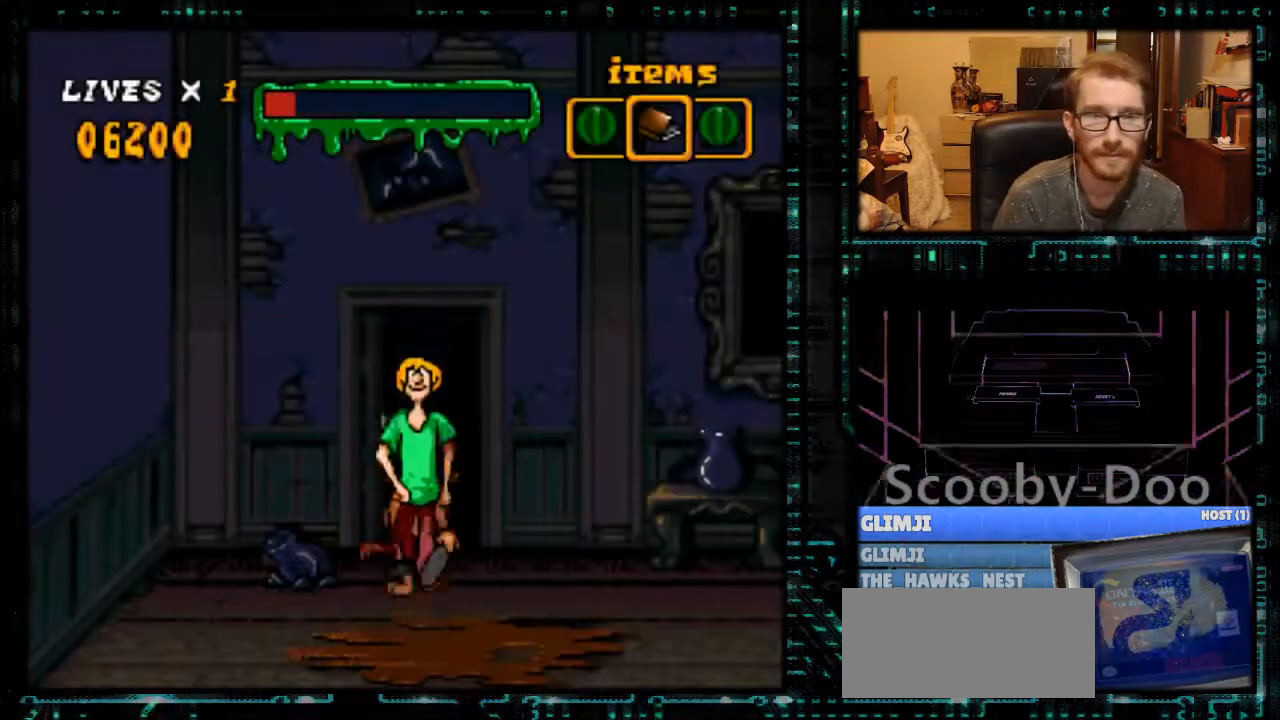
{"buttons": ["Y", "DPAD_RIGHT"], "events": [[200, "DPAD_RIGHT", "down"], [333, "Y", "down"]]}
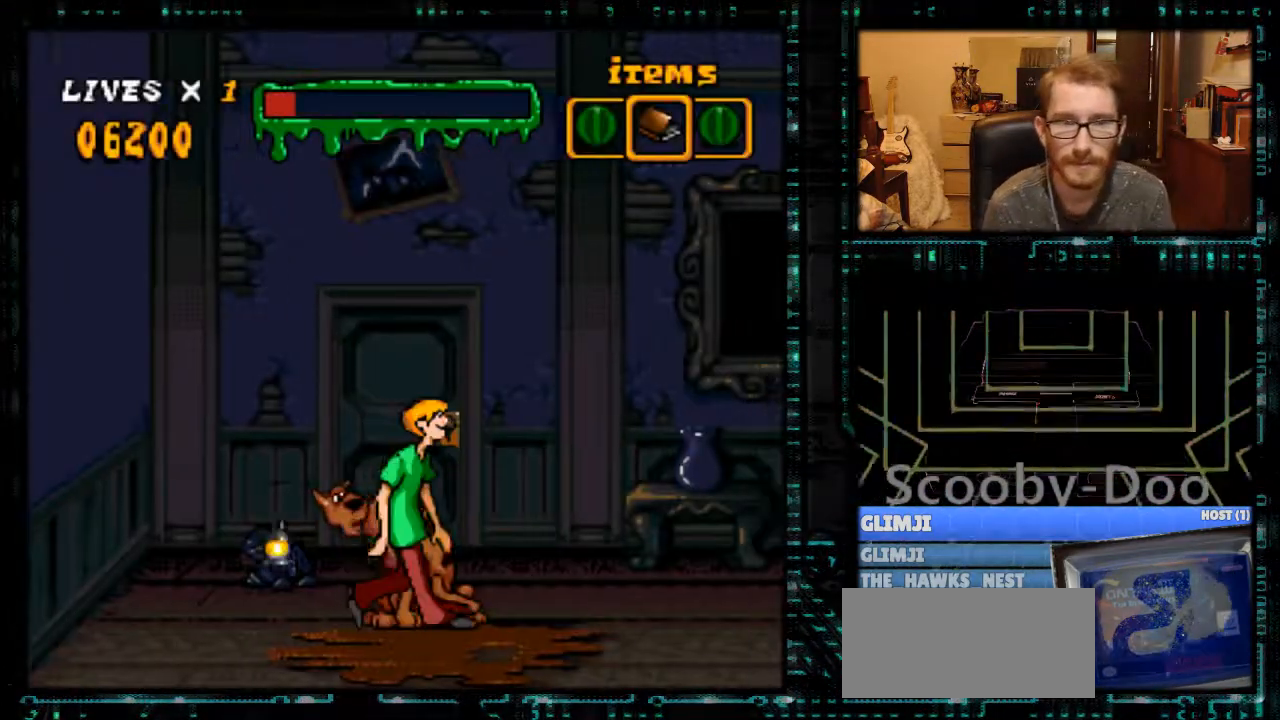
{"buttons": ["Y", "DPAD_RIGHT"], "events": []}
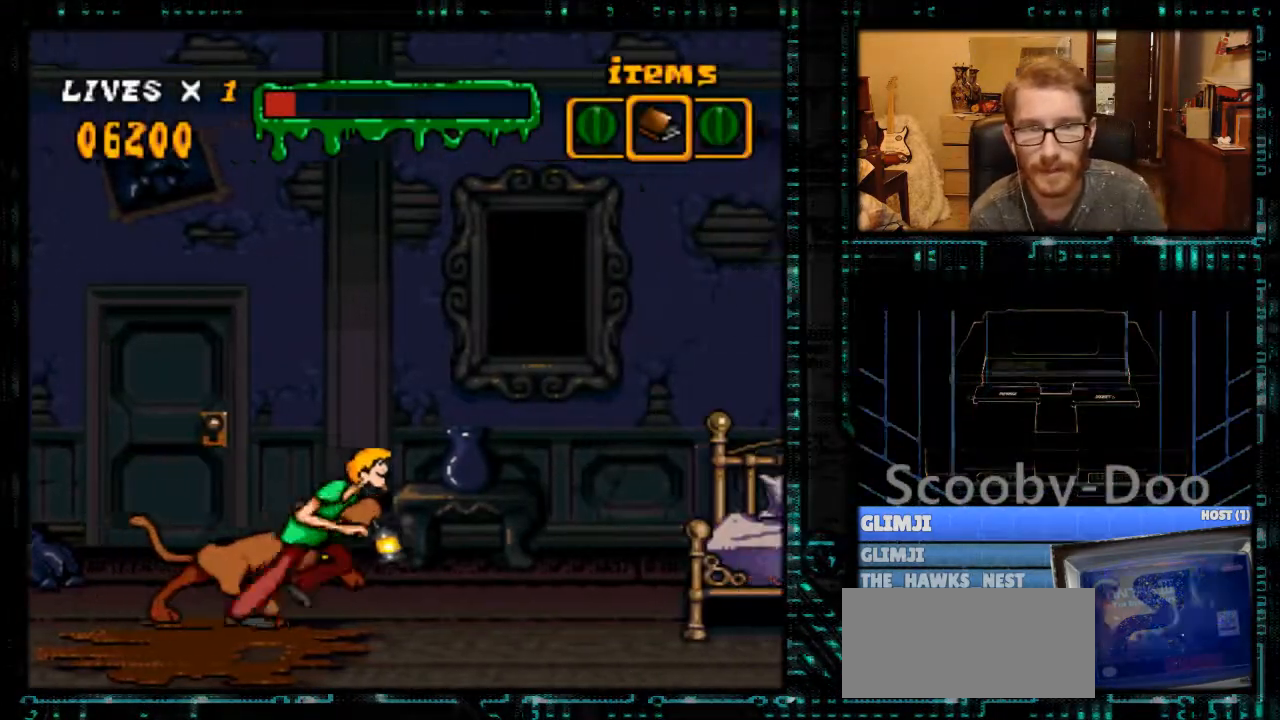
{"buttons": ["DPAD_RIGHT"], "events": [[200, "Y", "up"]]}
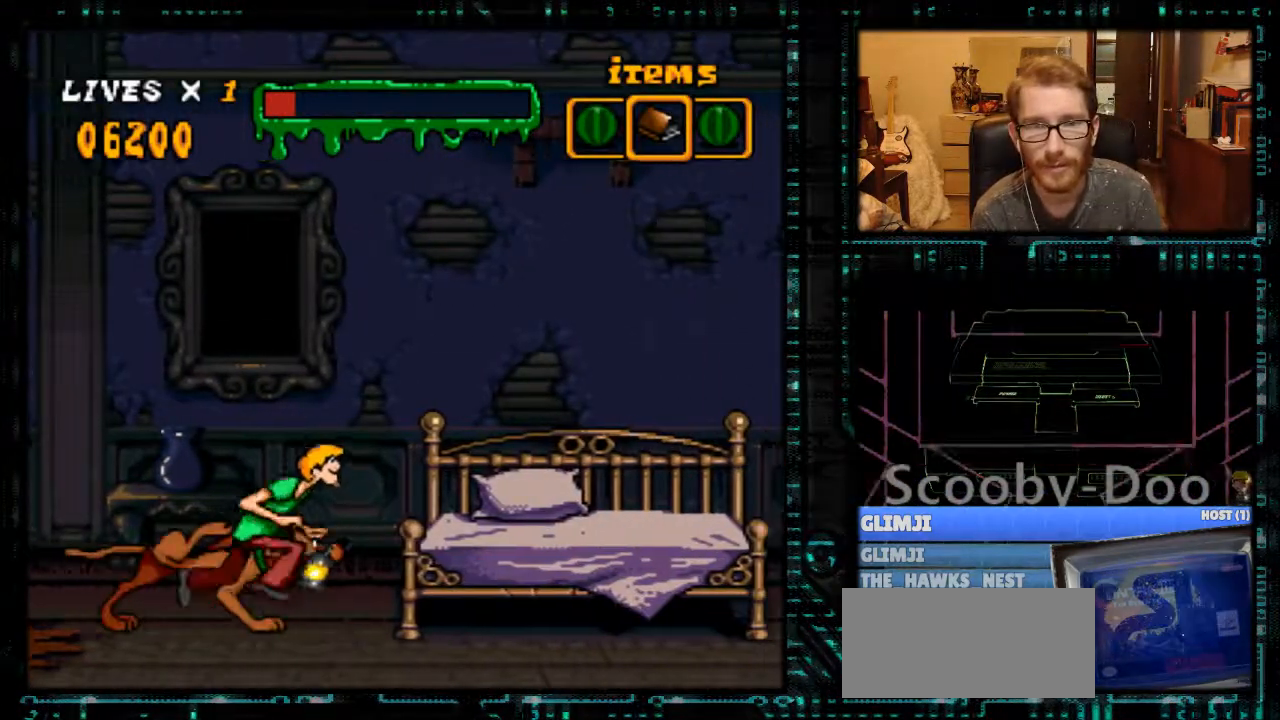
{"buttons": ["Y", "DPAD_LEFT"], "events": [[67, "DPAD_RIGHT", "up"], [300, "Y", "down"], [333, "DPAD_LEFT", "down"]]}
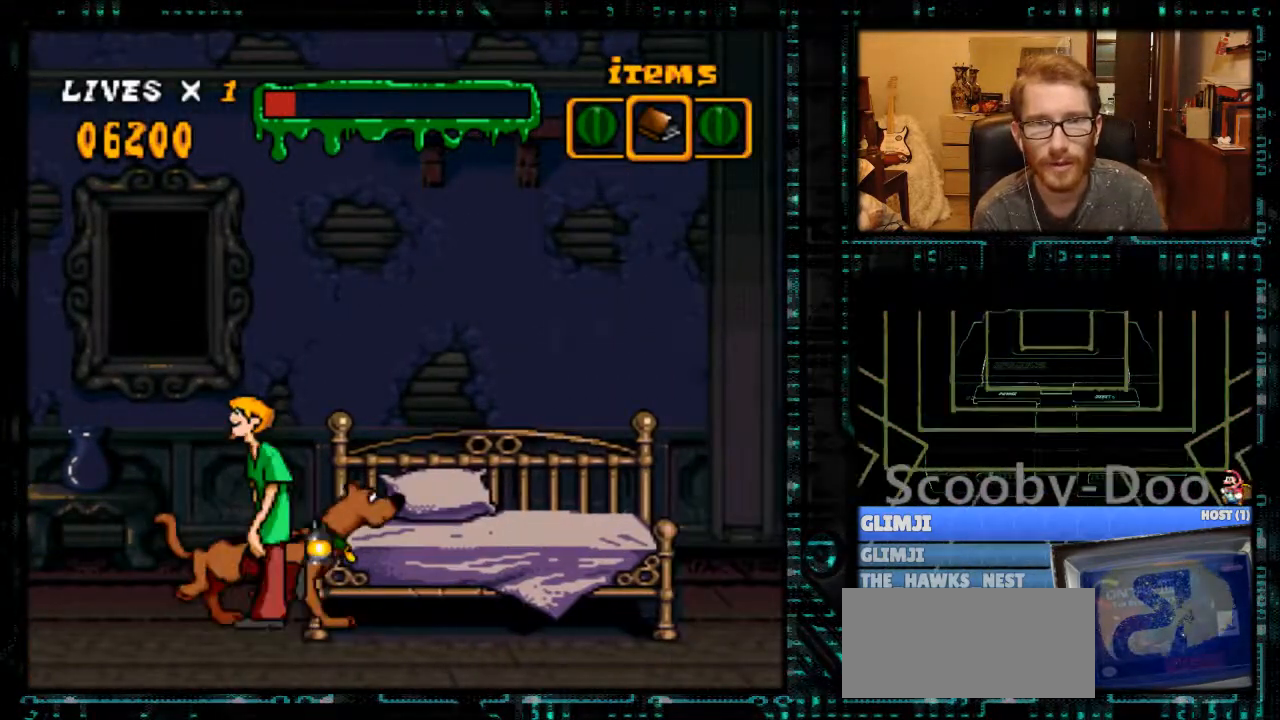
{"buttons": ["Y", "DPAD_LEFT"], "events": [[200, "B", "down"], [433, "B", "up"]]}
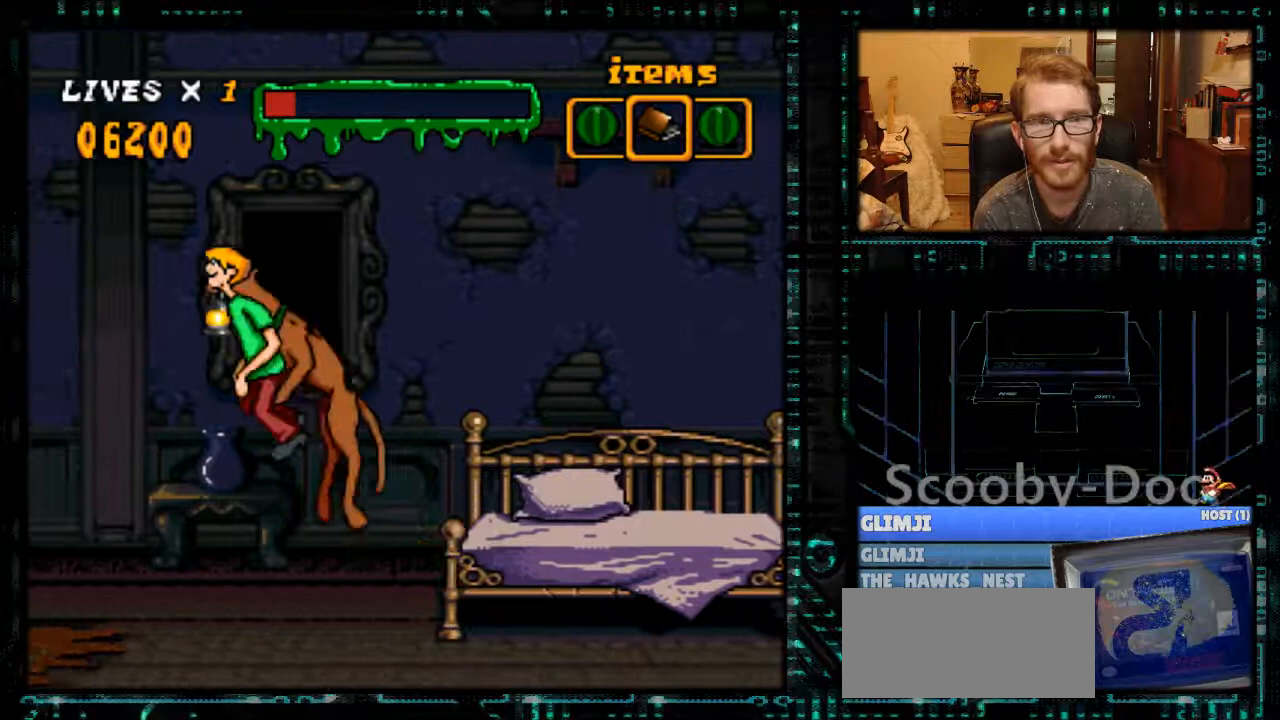
{"buttons": [], "events": [[500, "DPAD_LEFT", "up"], [500, "Y", "up"]]}
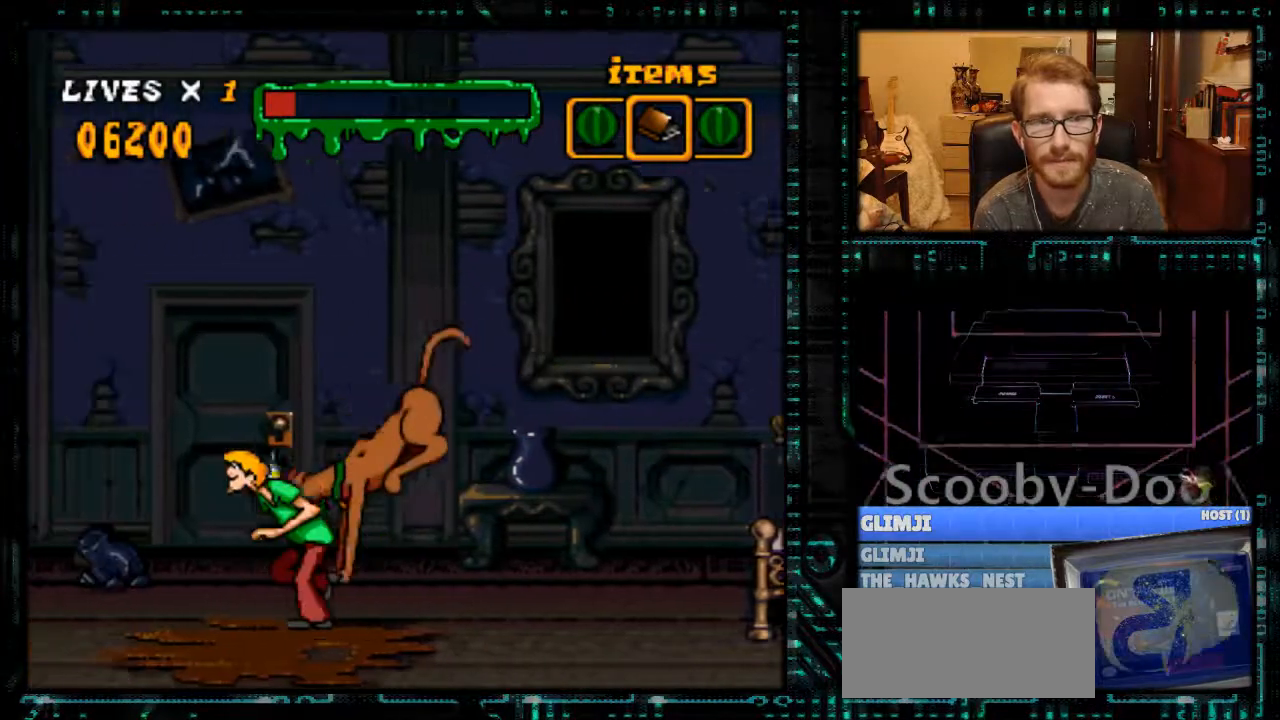
{"buttons": [], "events": [[100, "DPAD_UP", "down"], [200, "DPAD_UP", "up"], [267, "DPAD_UP", "down"], [367, "DPAD_UP", "up"]]}